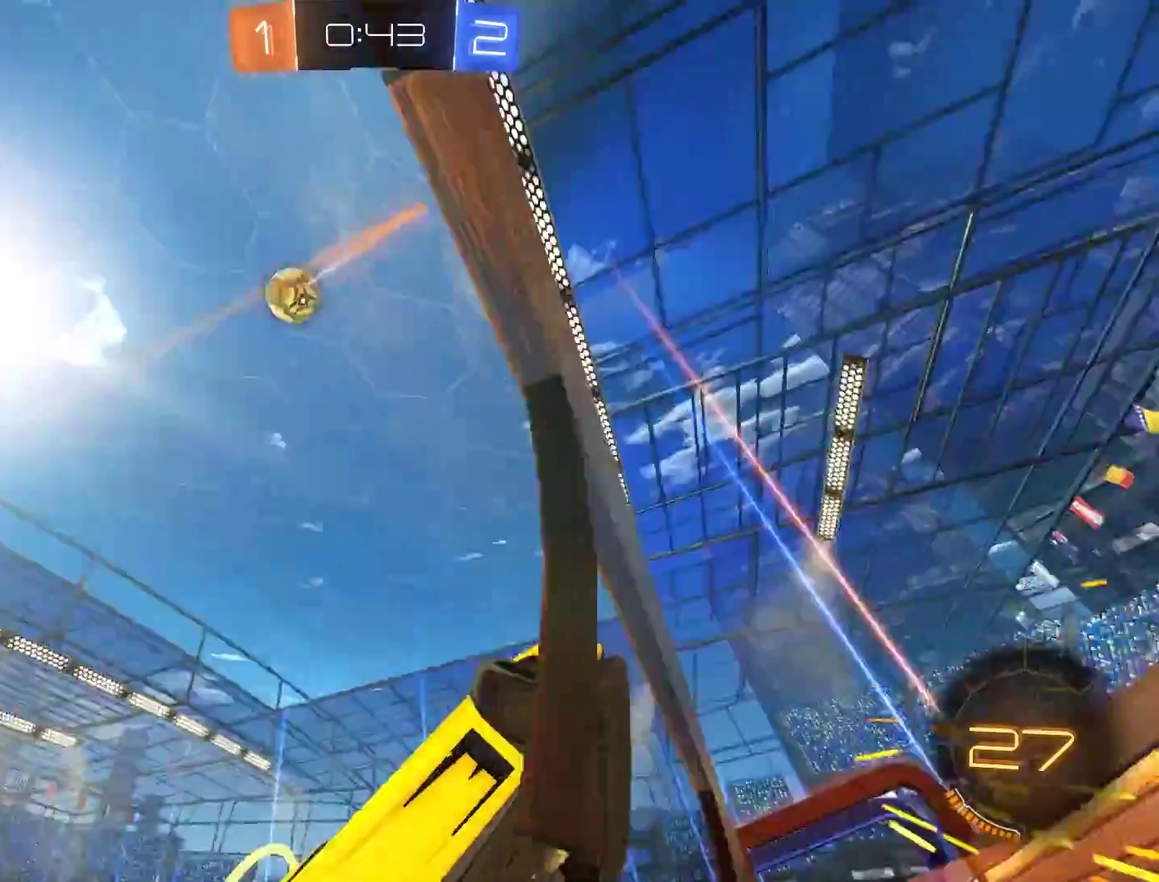
Gameplay with a controller (Xbox layout); each line is a JSON object with the inputs held at the frame after it. "events" lists button and stick changes between this image and that frame as [ms after this image, input, new state], when the widget could be followed in between.
{"buttons": ["B"], "left_stick": "left", "right_stick": "center", "events": []}
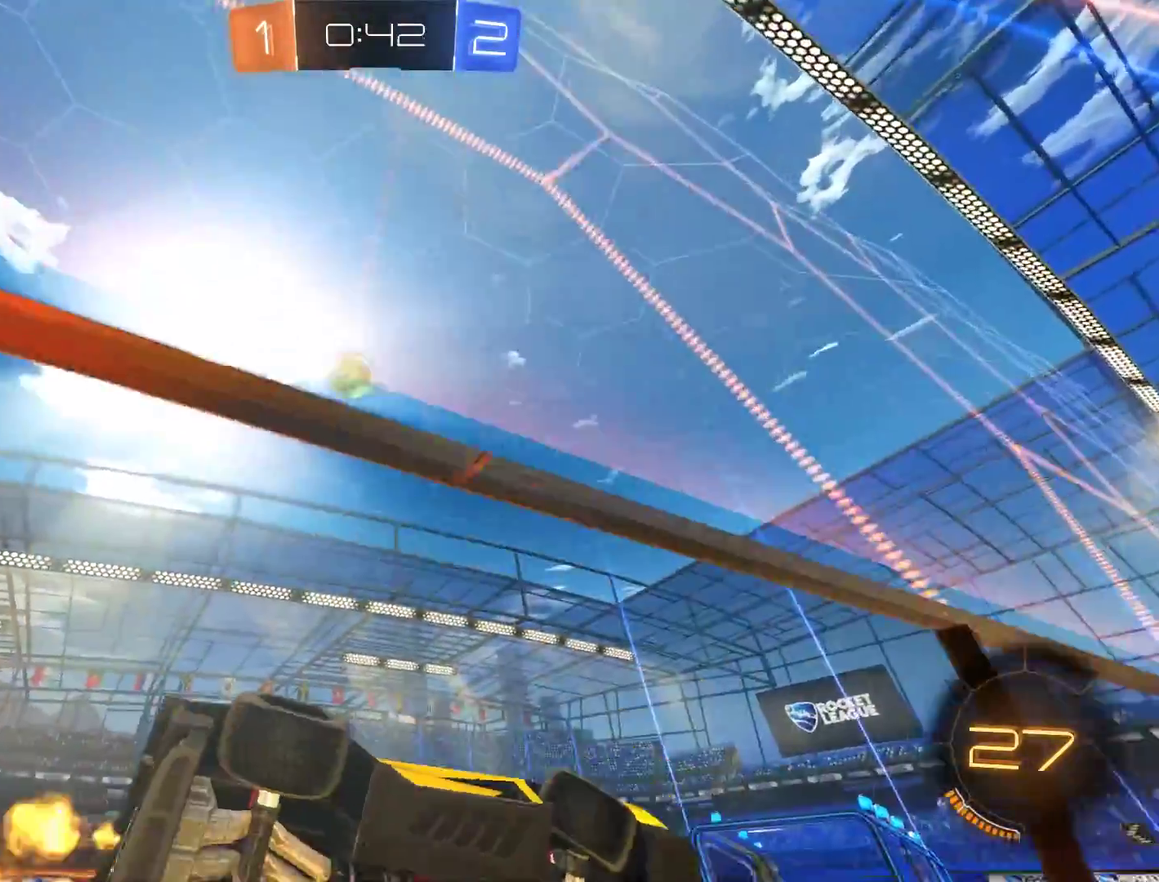
{"buttons": ["B"], "left_stick": "center", "right_stick": "center", "events": [[250, "left_stick", "center"]]}
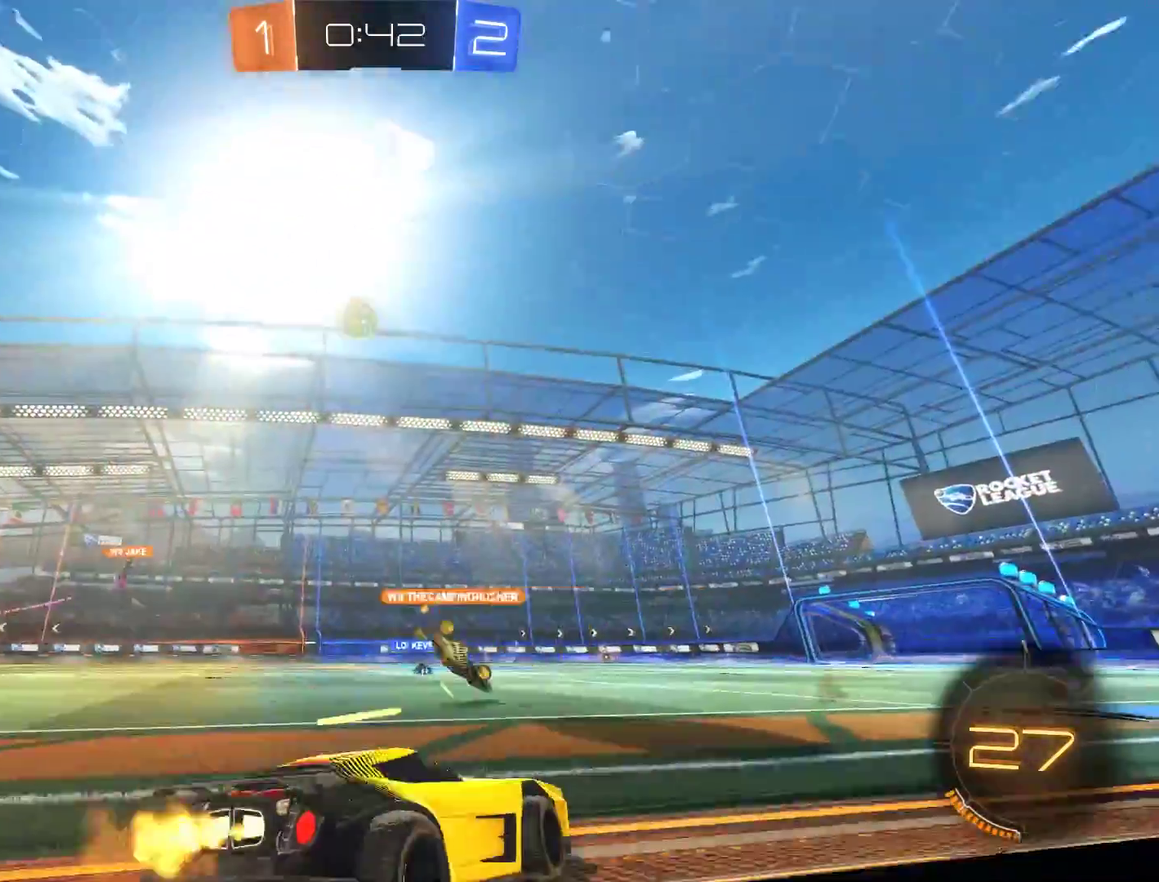
{"buttons": ["B"], "left_stick": "right", "right_stick": "center", "events": [[483, "left_stick", "right"]]}
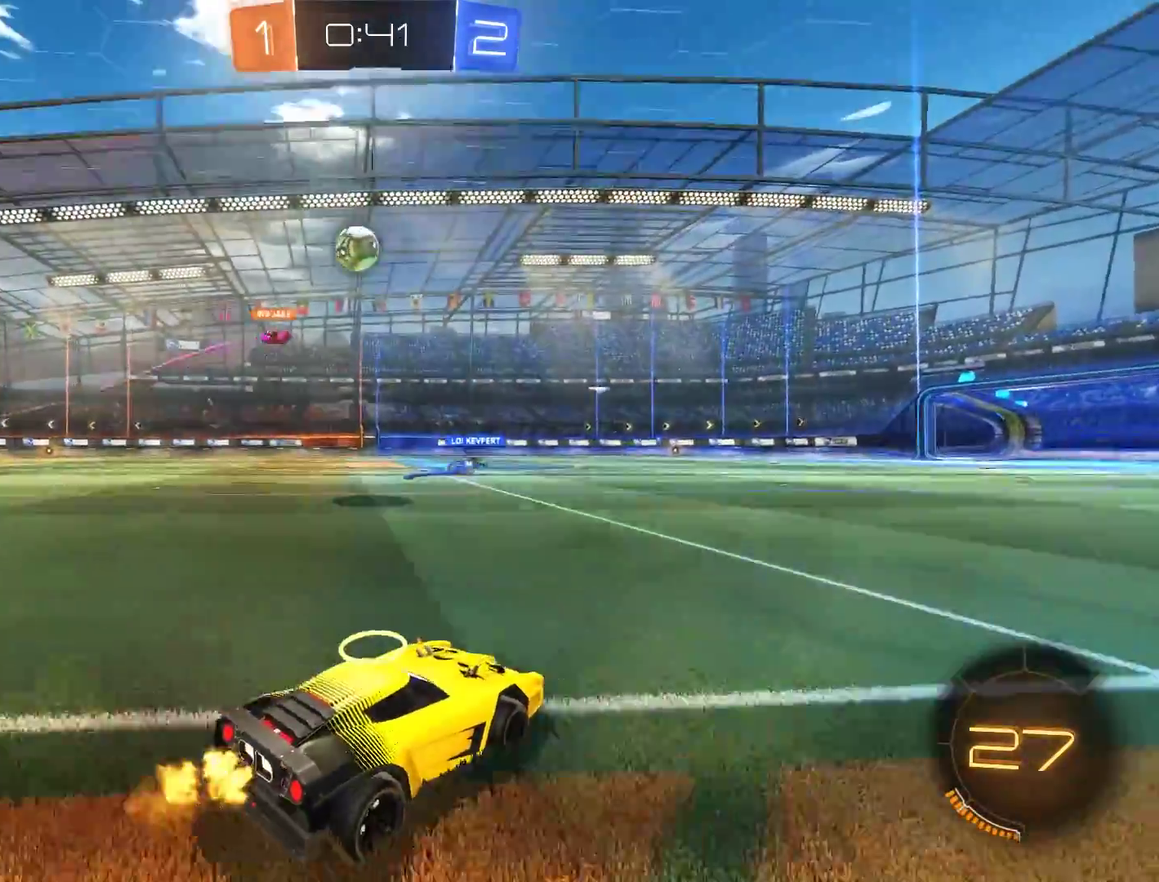
{"buttons": ["B"], "left_stick": "right", "right_stick": "center", "events": [[50, "left_stick", "center"], [383, "left_stick", "right"]]}
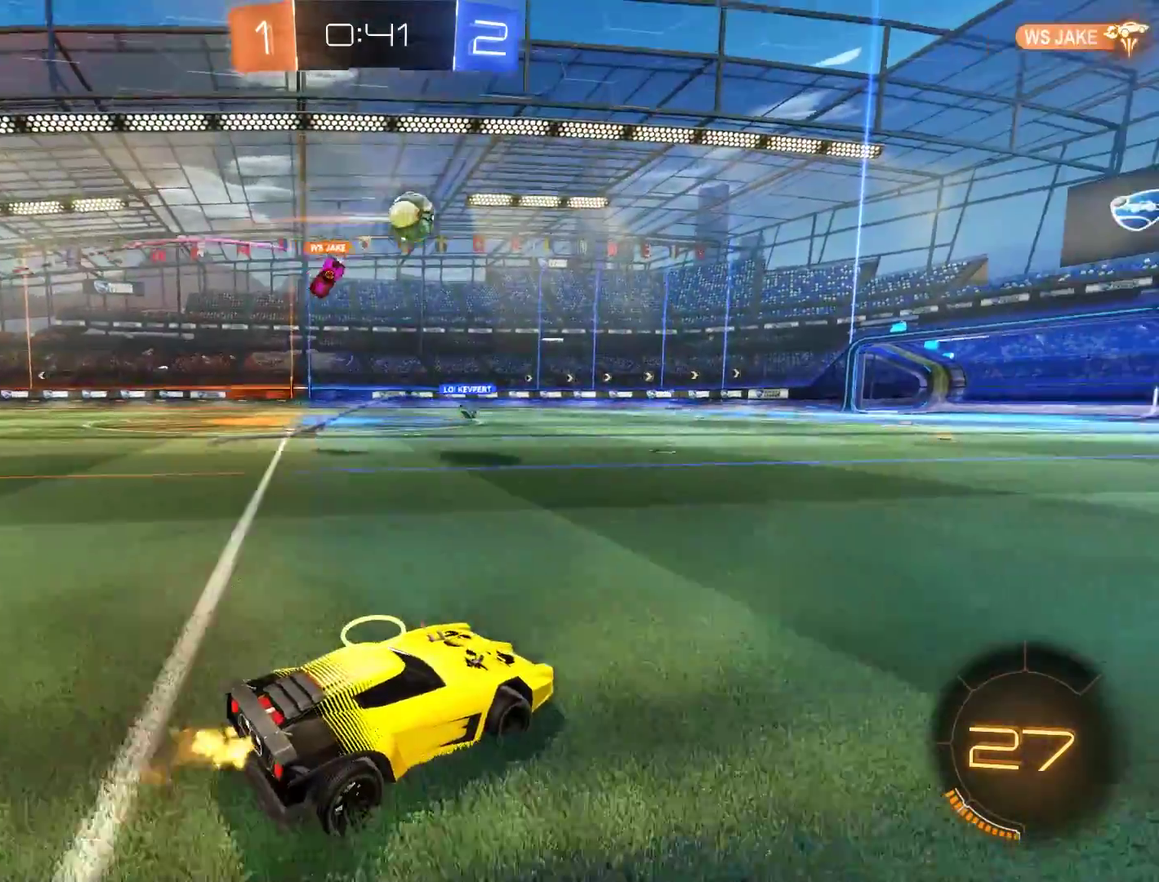
{"buttons": ["B"], "left_stick": "center", "right_stick": "center", "events": [[417, "left_stick", "center"]]}
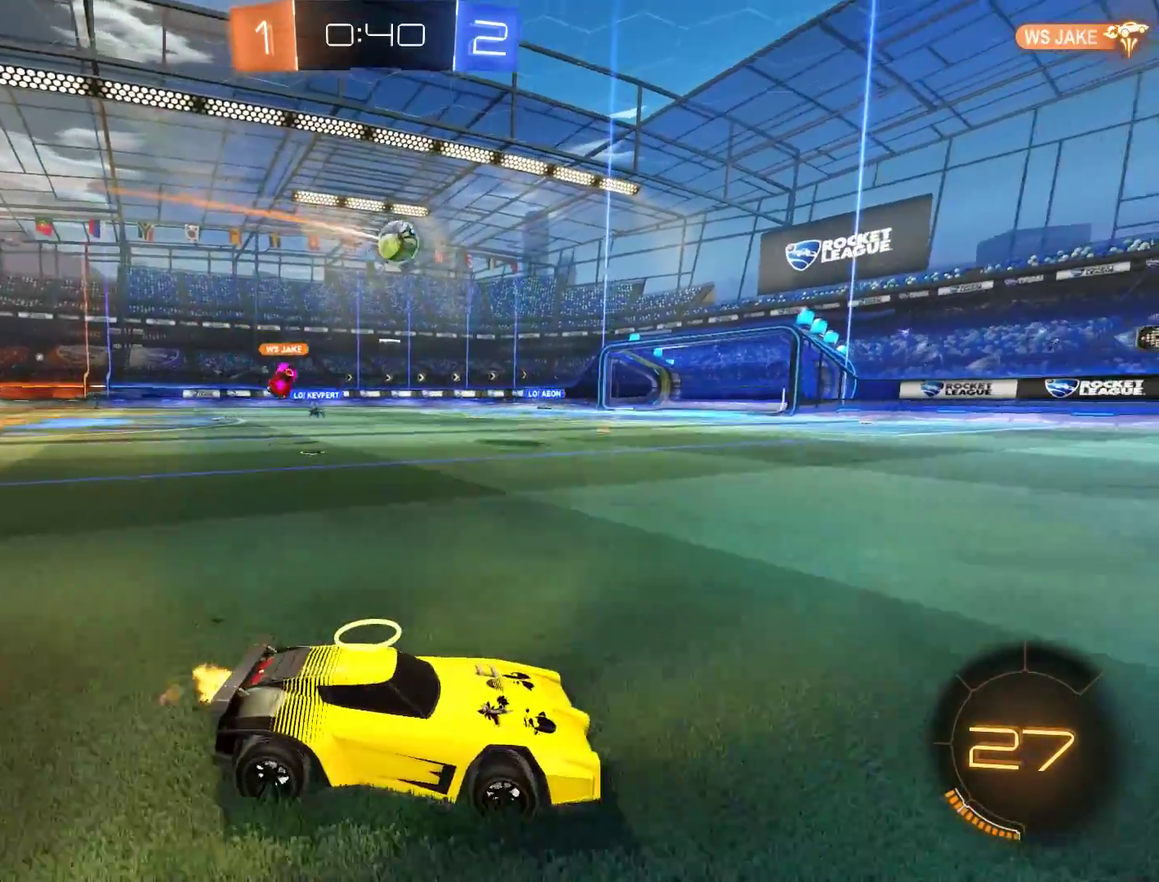
{"buttons": [], "left_stick": "center", "right_stick": "center", "events": [[17, "left_stick", "right"], [217, "B", "up"], [217, "left_stick", "center"], [350, "L2", "down"], [450, "L2", "up"]]}
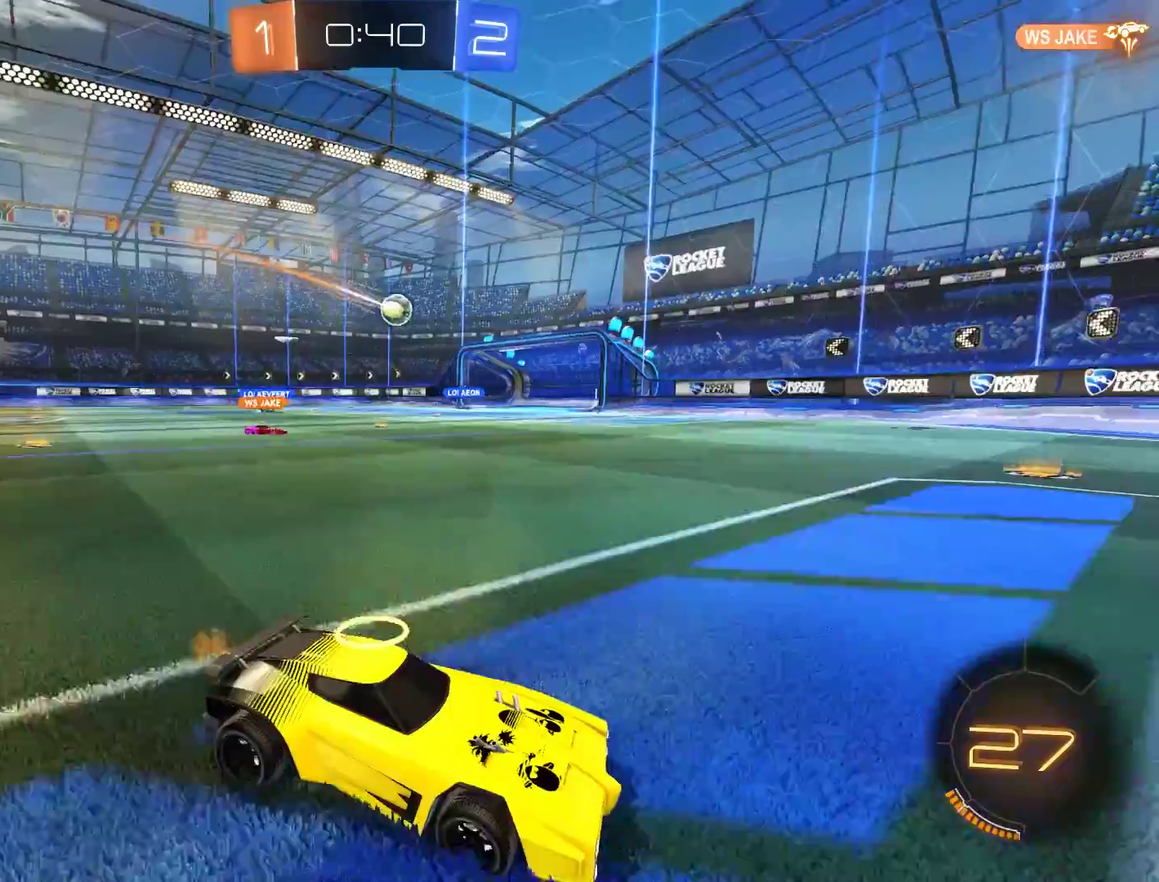
{"buttons": ["B"], "left_stick": "center", "right_stick": "center", "events": [[17, "B", "down"], [50, "left_stick", "right"], [117, "left_stick", "center"], [150, "B", "up"], [383, "B", "down"]]}
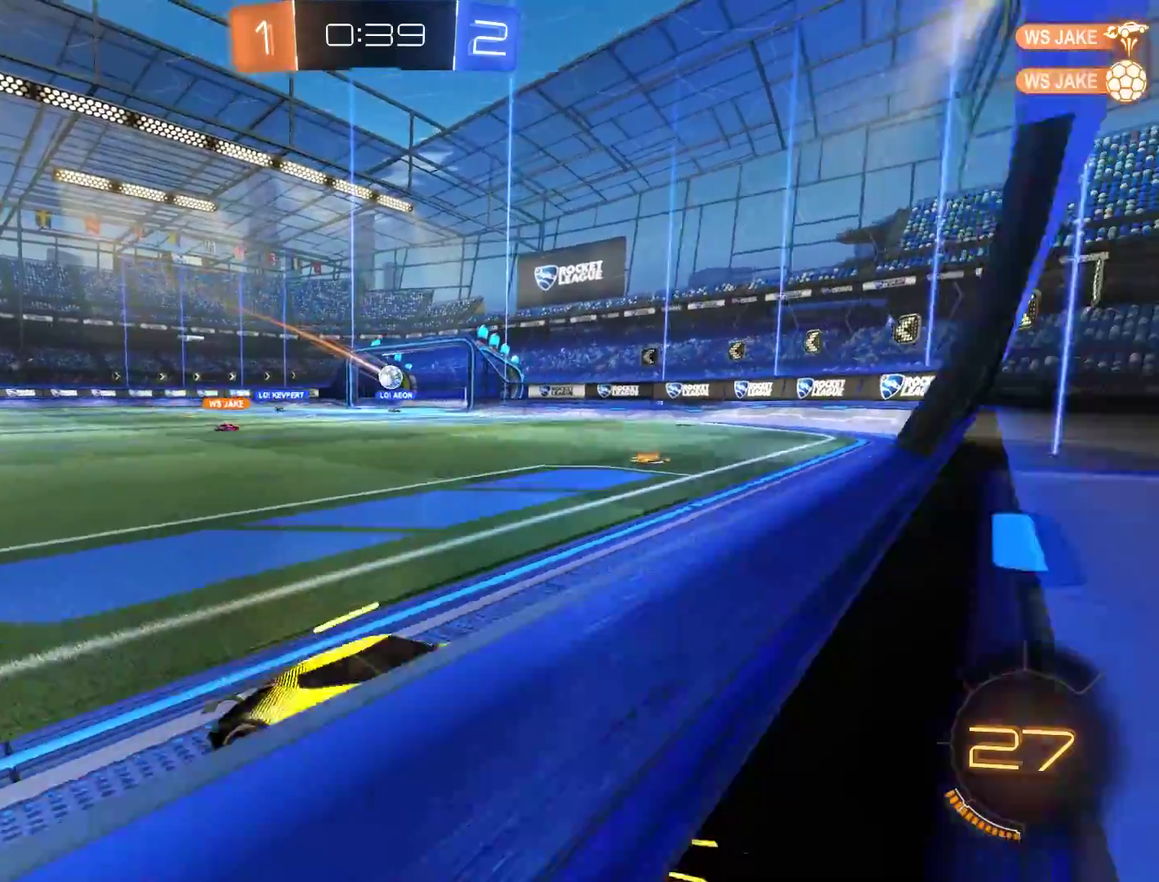
{"buttons": ["B"], "left_stick": "center", "right_stick": "center", "events": [[17, "B", "up"], [117, "left_stick", "left"], [150, "B", "down"], [383, "left_stick", "center"]]}
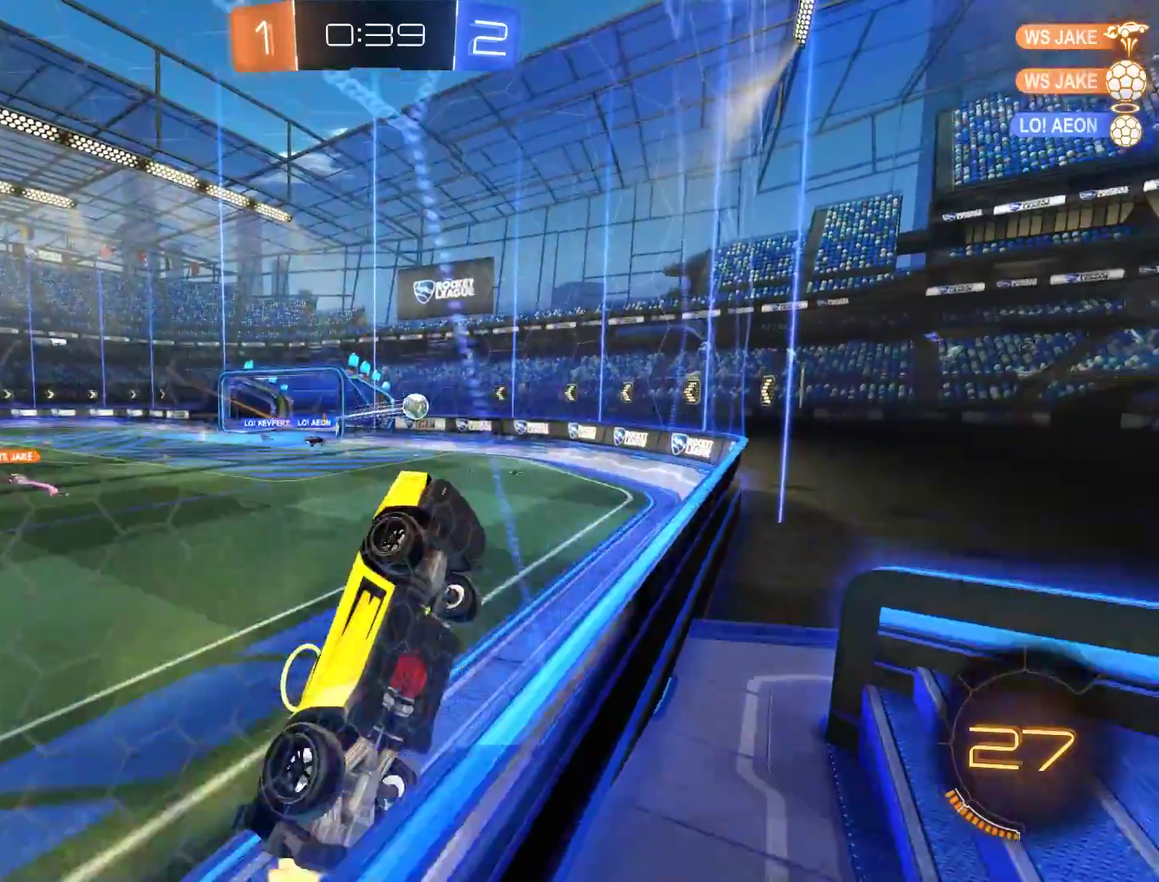
{"buttons": ["B"], "left_stick": "down-left", "right_stick": "center", "events": [[50, "left_stick", "down-left"]]}
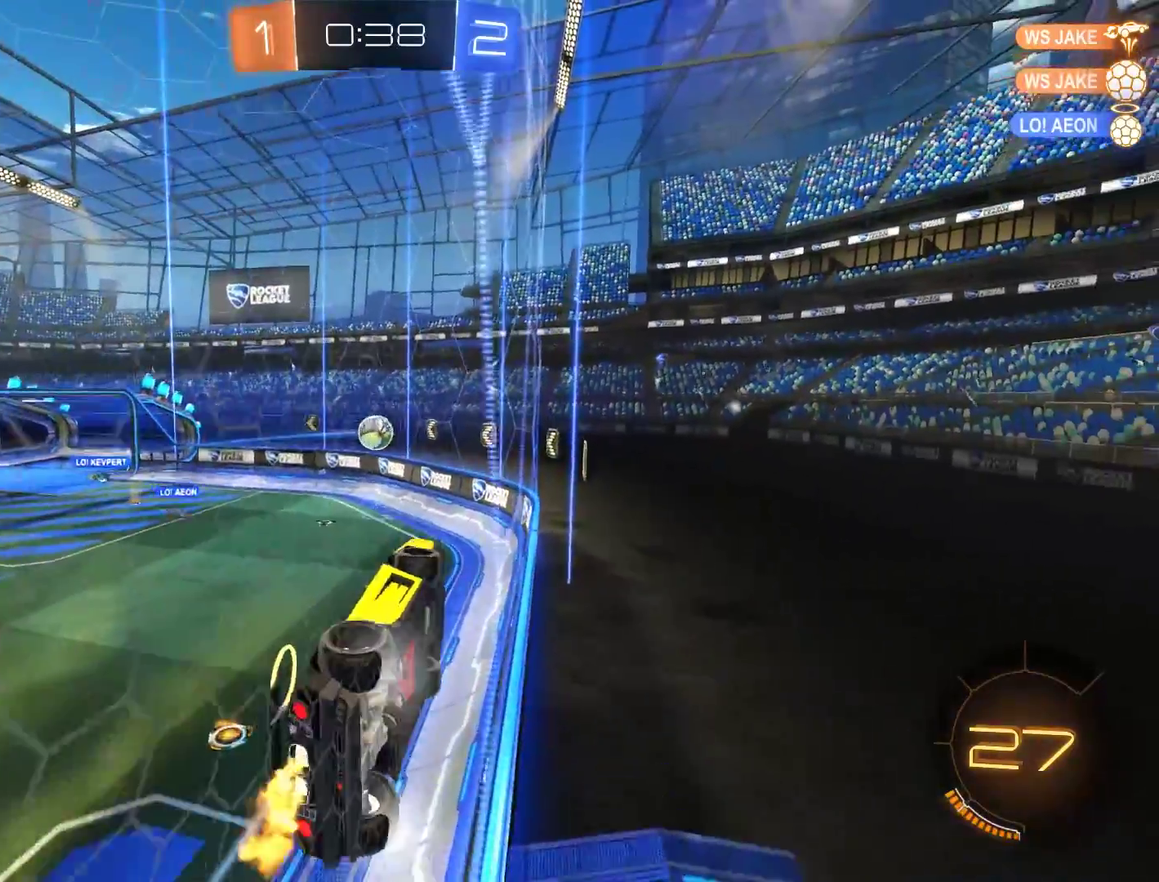
{"buttons": ["L2"], "left_stick": "down", "right_stick": "center", "events": [[83, "B", "up"], [83, "left_stick", "down"], [117, "L2", "down"], [183, "A", "down"], [317, "A", "up"]]}
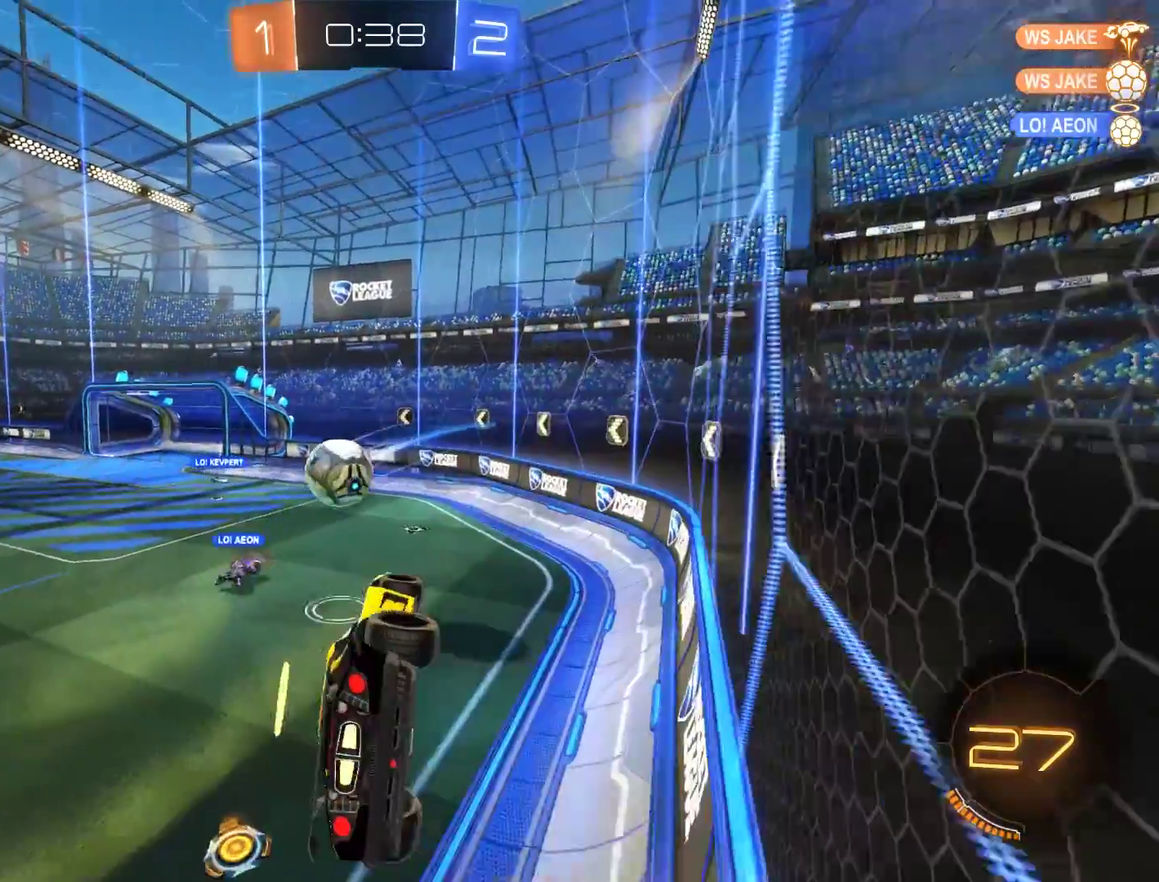
{"buttons": ["B"], "left_stick": "up", "right_stick": "center", "events": [[83, "left_stick", "up-right"], [250, "L2", "up"], [350, "B", "down"], [350, "left_stick", "center"], [483, "left_stick", "up"]]}
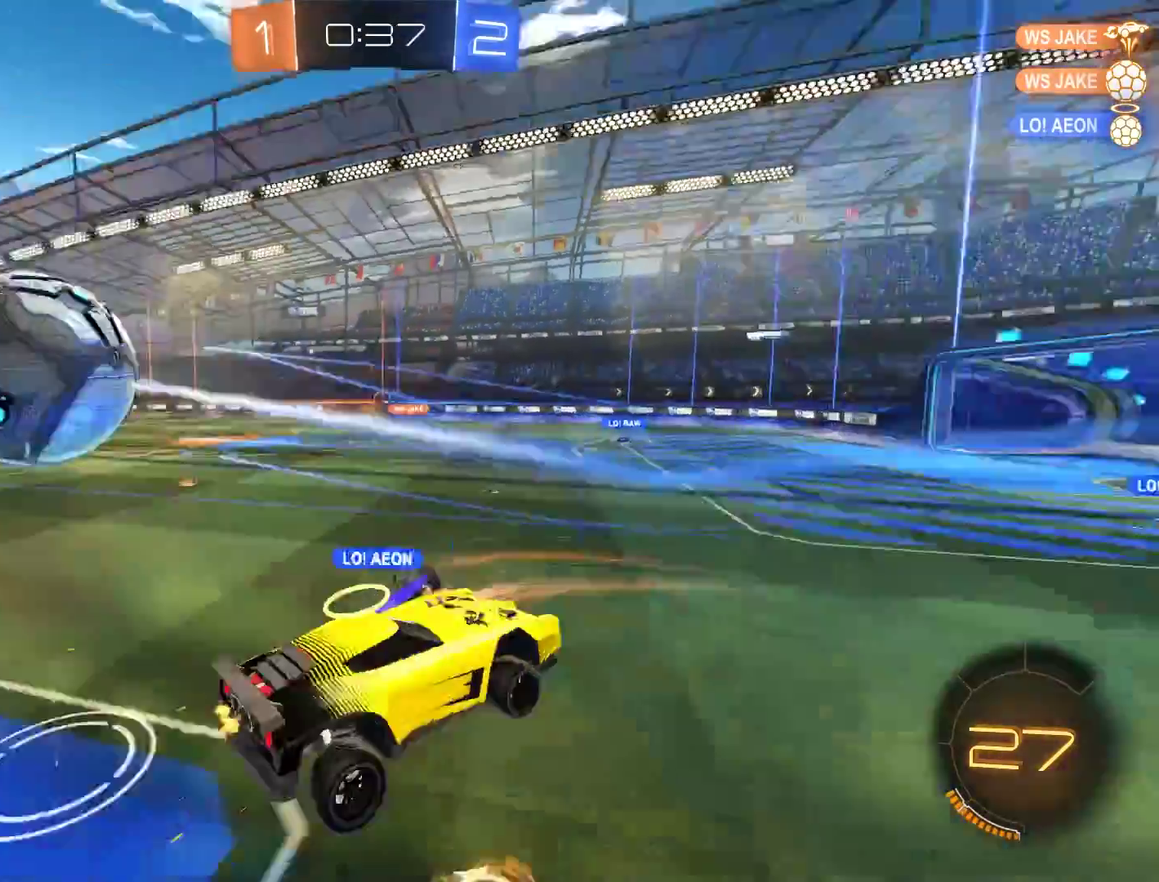
{"buttons": ["B"], "left_stick": "down-left", "right_stick": "center", "events": [[33, "left_stick", "up-right"], [117, "left_stick", "down-left"]]}
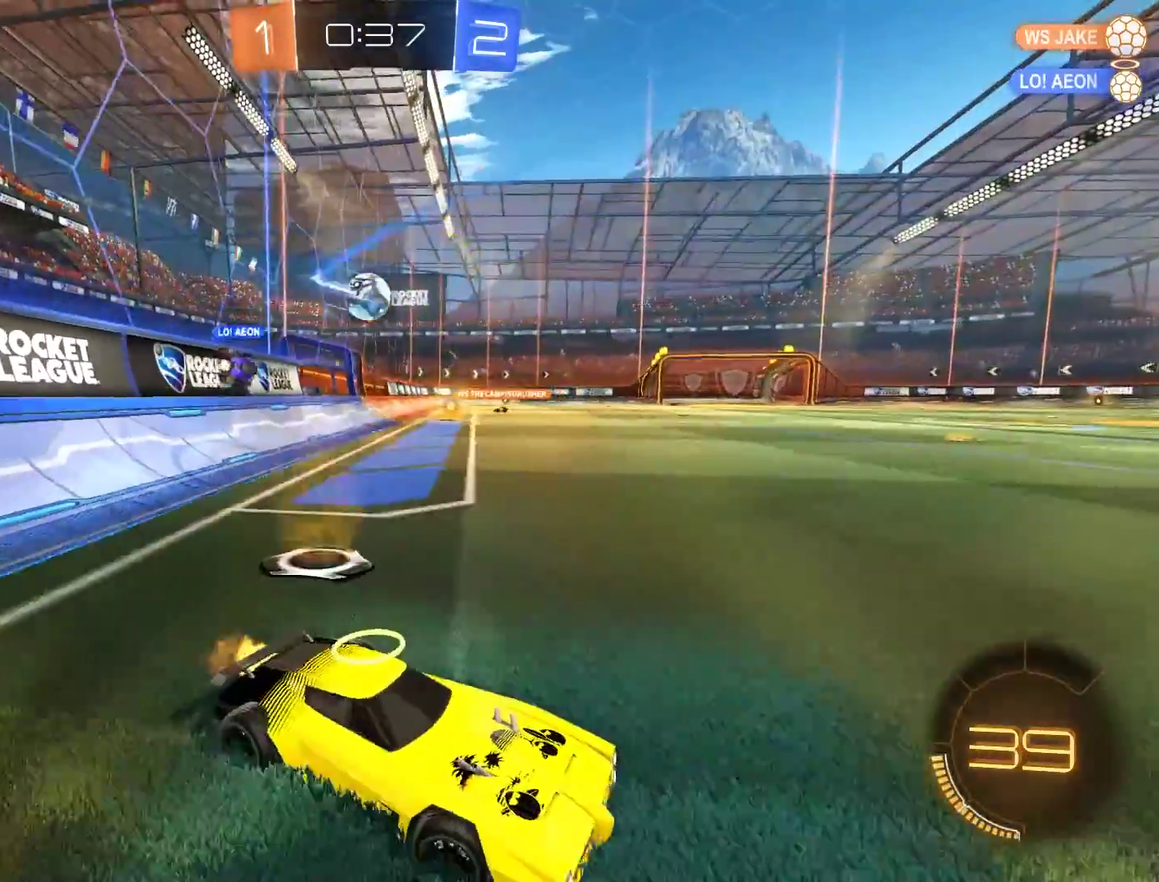
{"buttons": ["B"], "left_stick": "down-left", "right_stick": "center", "events": [[83, "left_stick", "right"], [183, "left_stick", "left"], [317, "left_stick", "down-left"]]}
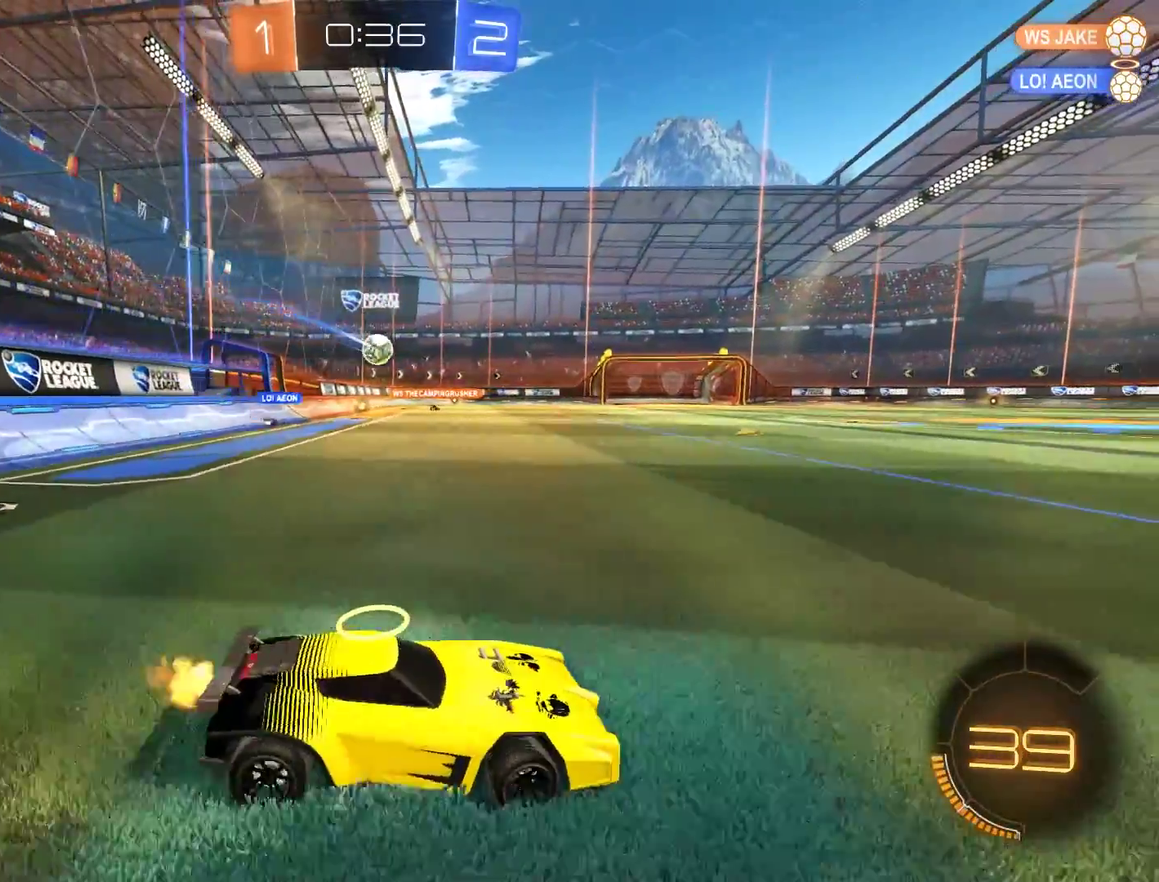
{"buttons": ["B"], "left_stick": "center", "right_stick": "center", "events": [[350, "left_stick", "center"]]}
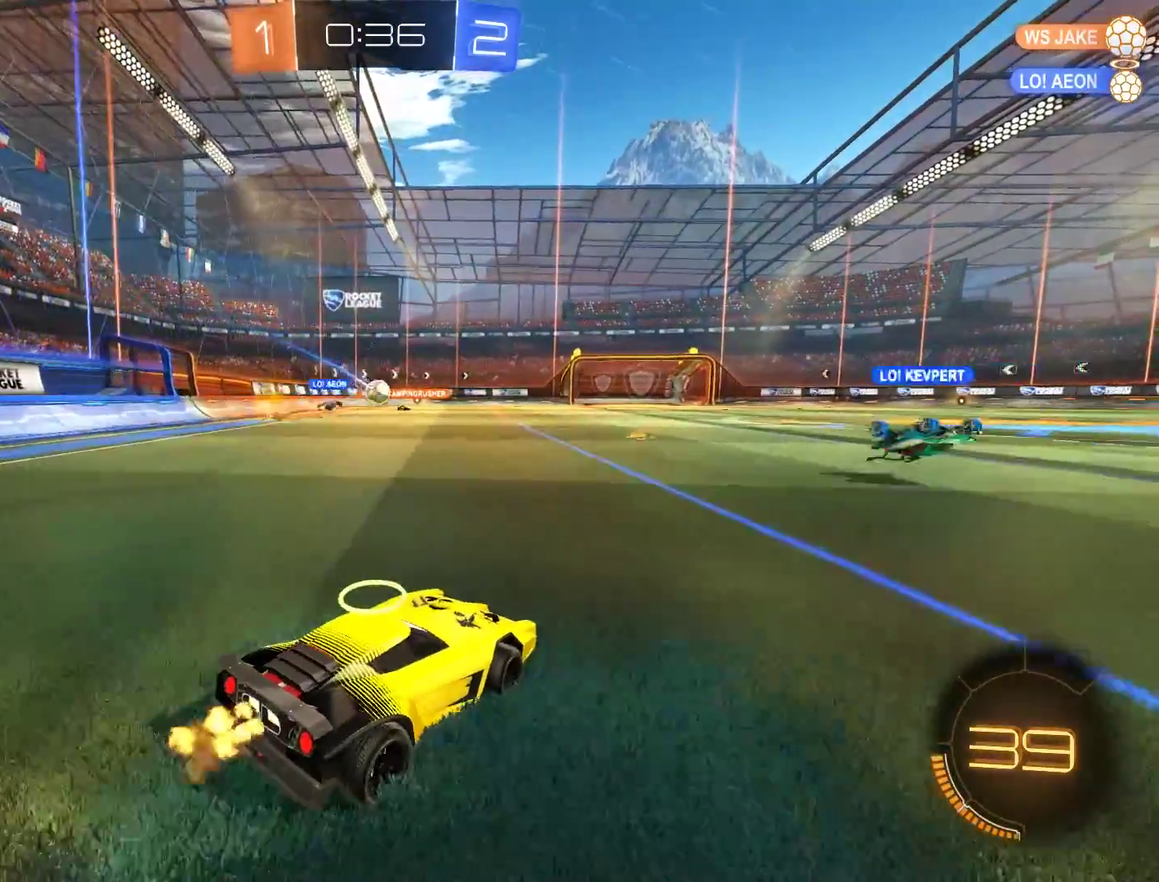
{"buttons": ["B"], "left_stick": "center", "right_stick": "center", "events": [[17, "left_stick", "left"], [133, "left_stick", "center"]]}
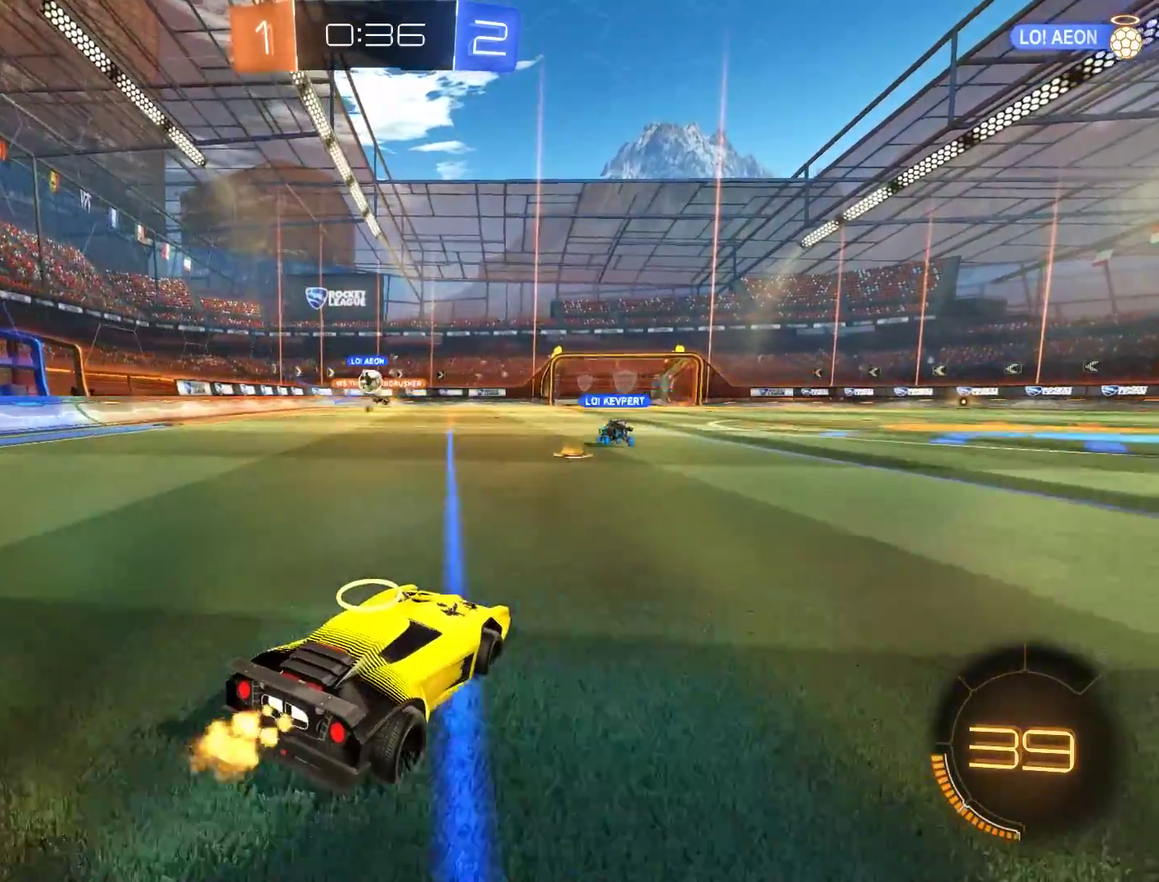
{"buttons": ["B"], "left_stick": "down-left", "right_stick": "center", "events": [[250, "left_stick", "down-left"]]}
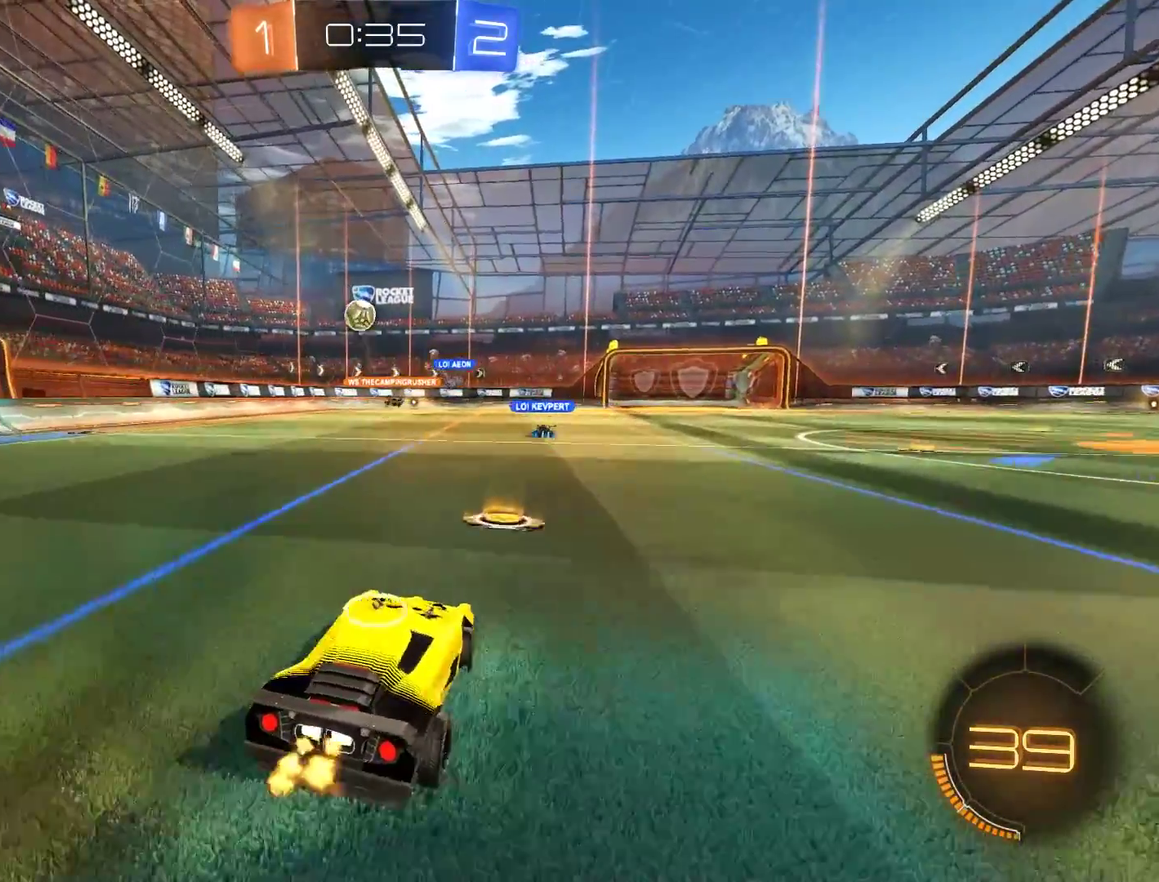
{"buttons": ["A", "B", "R2"], "left_stick": "center", "right_stick": "center", "events": [[267, "A", "down"], [267, "left_stick", "down"], [433, "A", "up"], [467, "R2", "down"], [467, "left_stick", "center"], [500, "A", "down"]]}
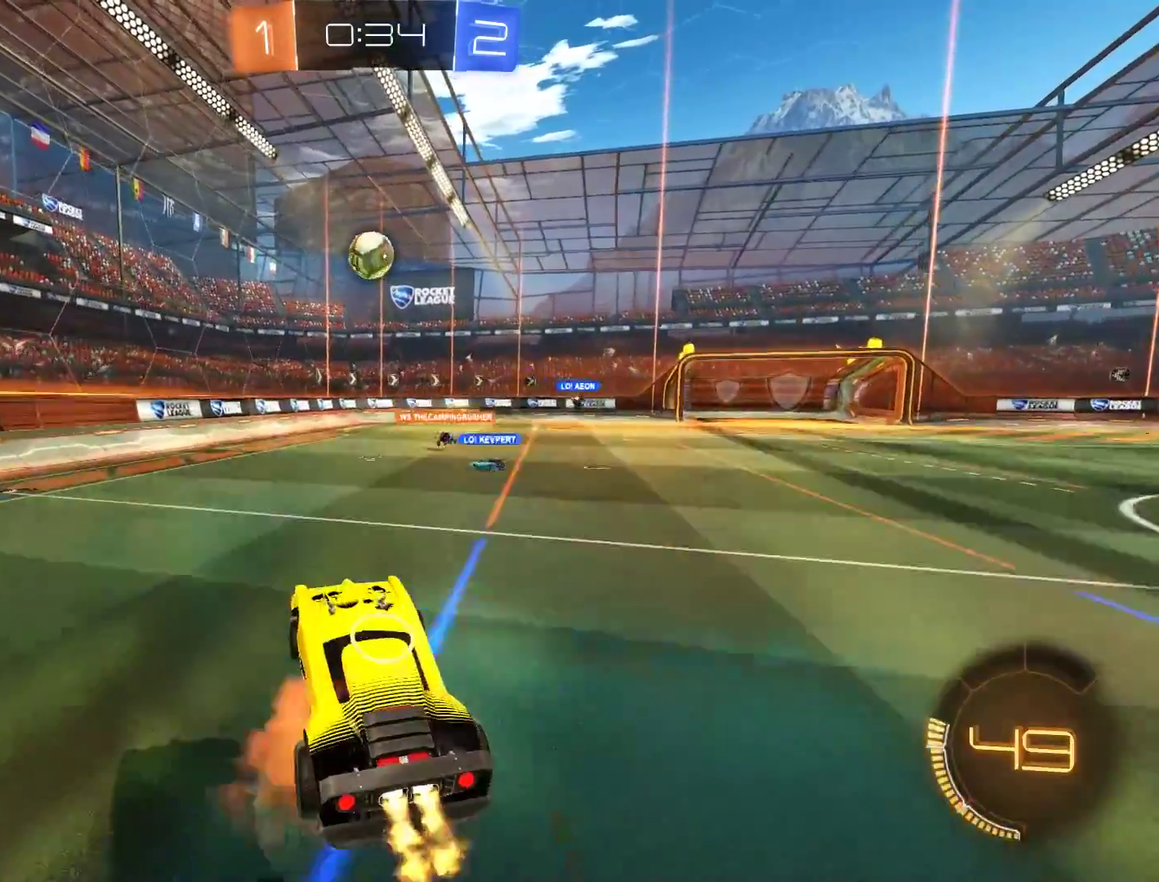
{"buttons": ["B", "R2"], "left_stick": "center", "right_stick": "center", "events": [[33, "left_stick", "down"], [100, "left_stick", "down-left"], [200, "A", "up"], [300, "L2", "down"], [400, "left_stick", "center"], [467, "L2", "up"]]}
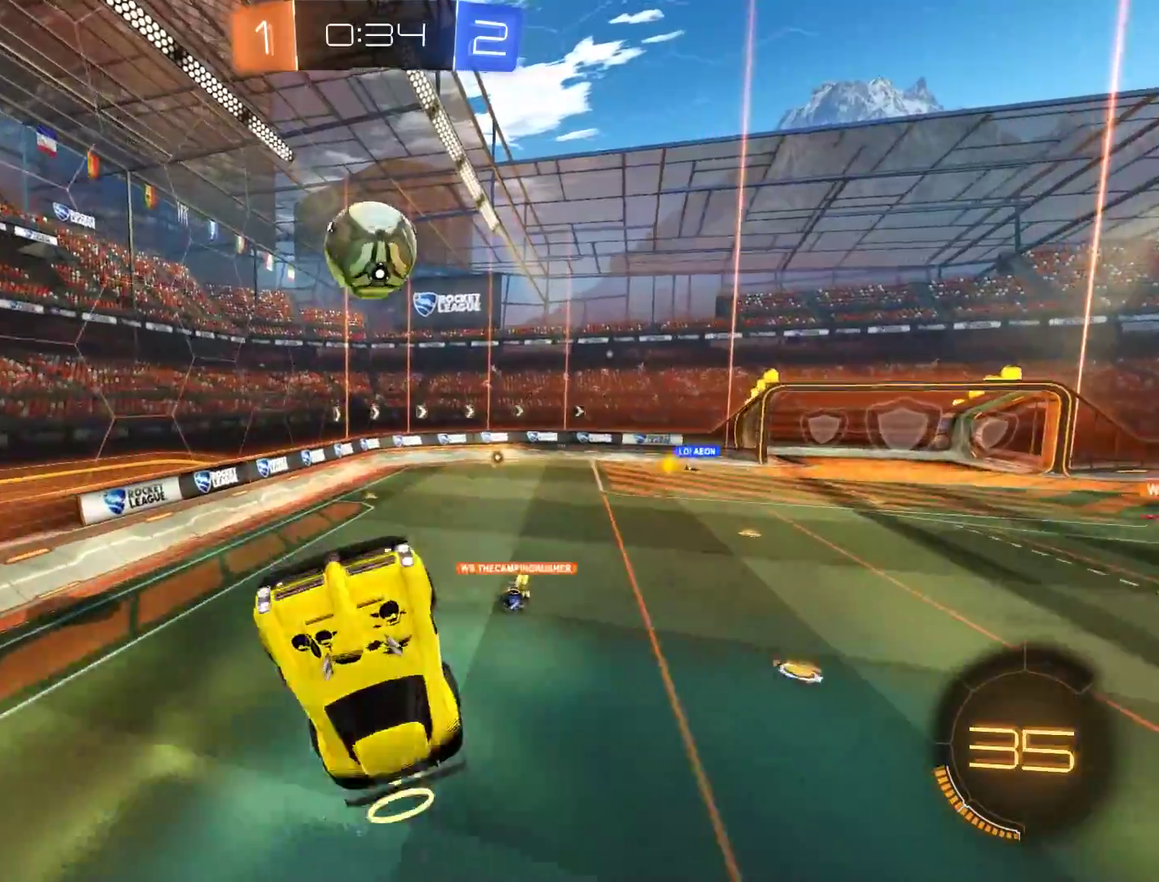
{"buttons": ["B", "L2", "R2"], "left_stick": "center", "right_stick": "center", "events": [[33, "R2", "up"], [200, "B", "up"], [300, "B", "down"], [300, "L2", "down"], [333, "R2", "down"]]}
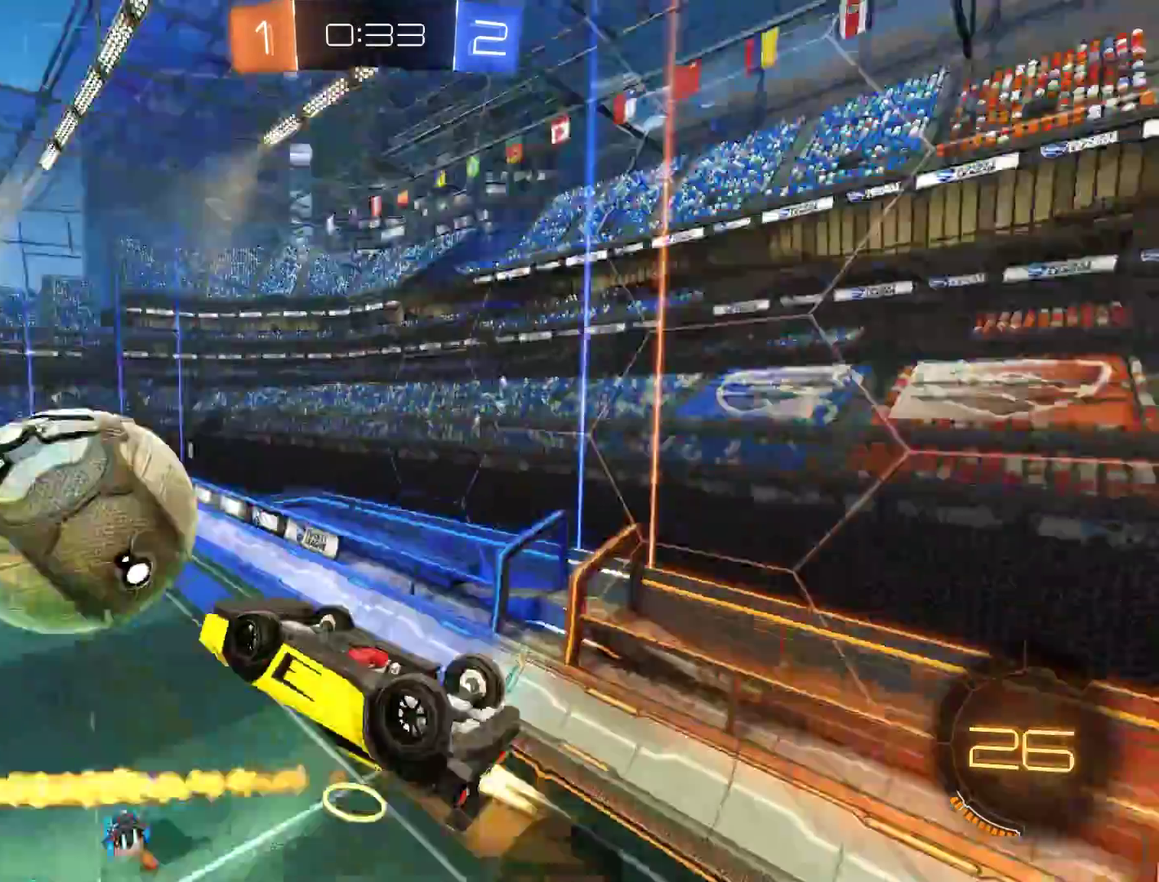
{"buttons": ["L2"], "left_stick": "right", "right_stick": "center", "events": [[100, "R2", "up"], [233, "left_stick", "right"], [267, "B", "up"]]}
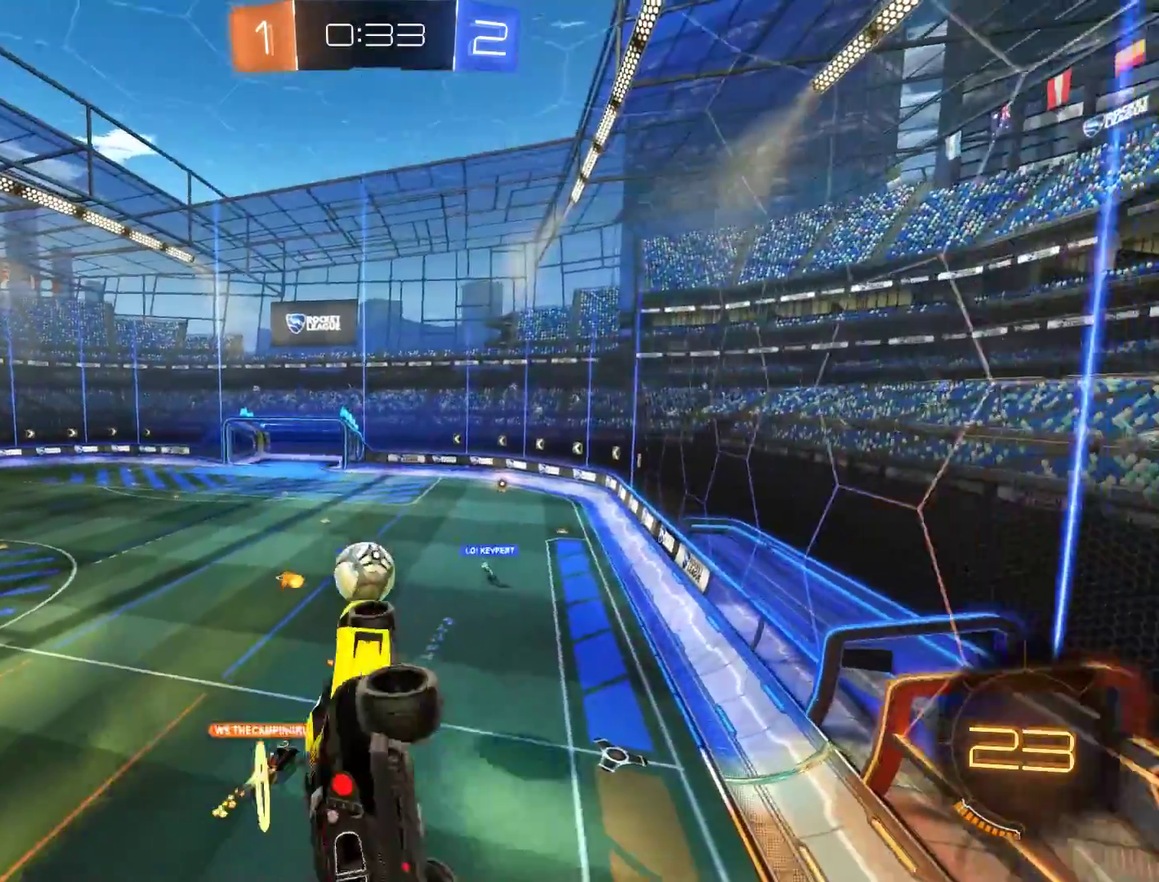
{"buttons": ["B"], "left_stick": "center", "right_stick": "center", "events": [[100, "L2", "up"], [100, "left_stick", "center"], [167, "left_stick", "up"], [233, "B", "down"], [267, "left_stick", "center"]]}
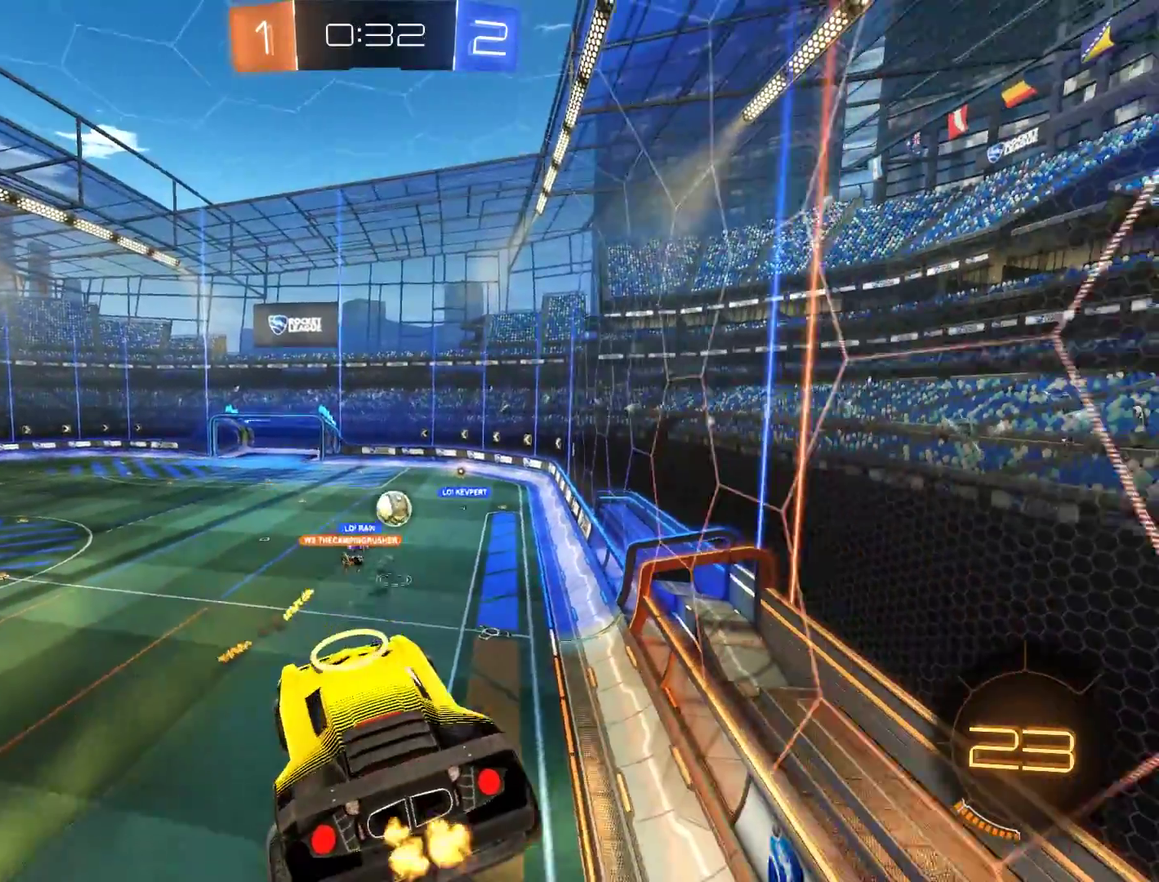
{"buttons": ["B"], "left_stick": "up", "right_stick": "center", "events": [[233, "L2", "down"], [233, "left_stick", "up-left"], [467, "L2", "up"], [467, "left_stick", "up"]]}
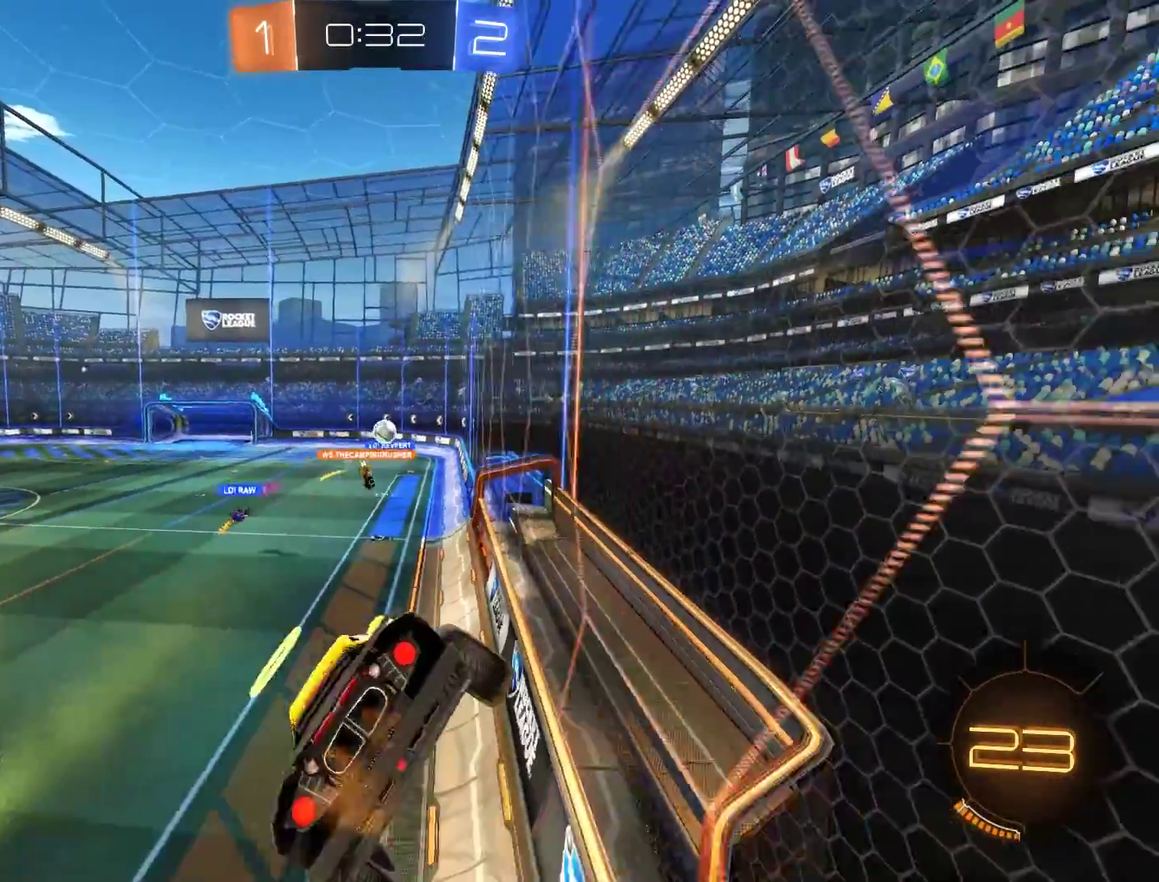
{"buttons": ["B"], "left_stick": "center", "right_stick": "center", "events": [[100, "left_stick", "up-left"], [233, "left_stick", "center"]]}
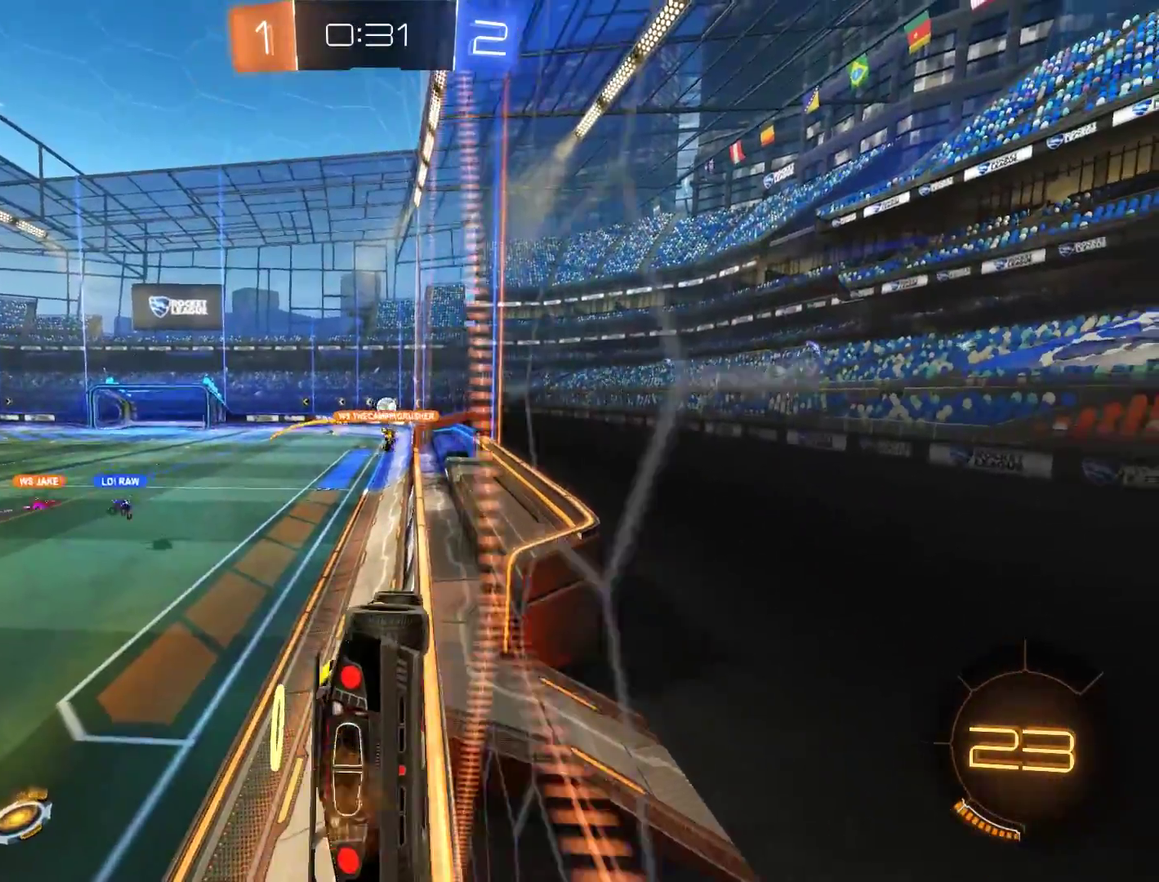
{"buttons": ["A", "B", "R2"], "left_stick": "center", "right_stick": "center", "events": [[133, "left_stick", "up-left"], [300, "left_stick", "up"], [433, "left_stick", "center"], [467, "R2", "down"], [500, "A", "down"]]}
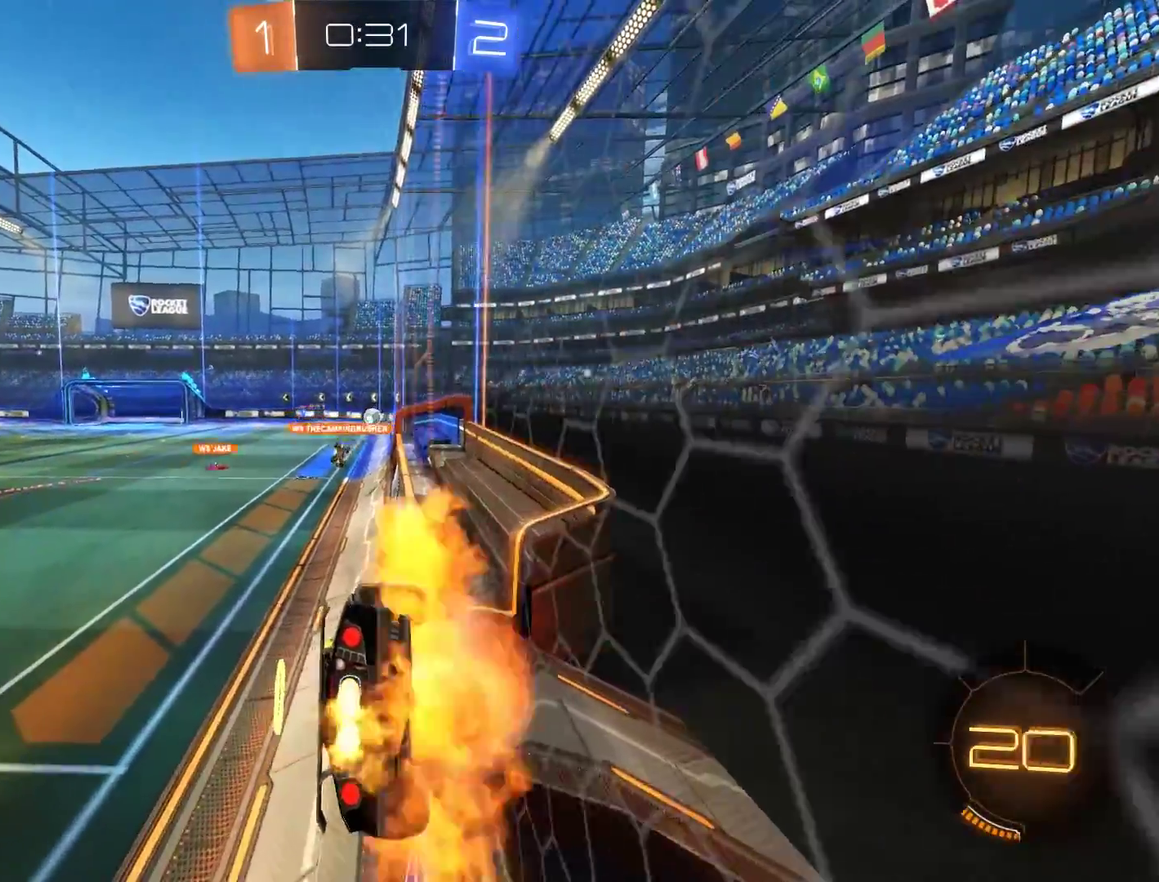
{"buttons": ["B"], "left_stick": "center", "right_stick": "center"}
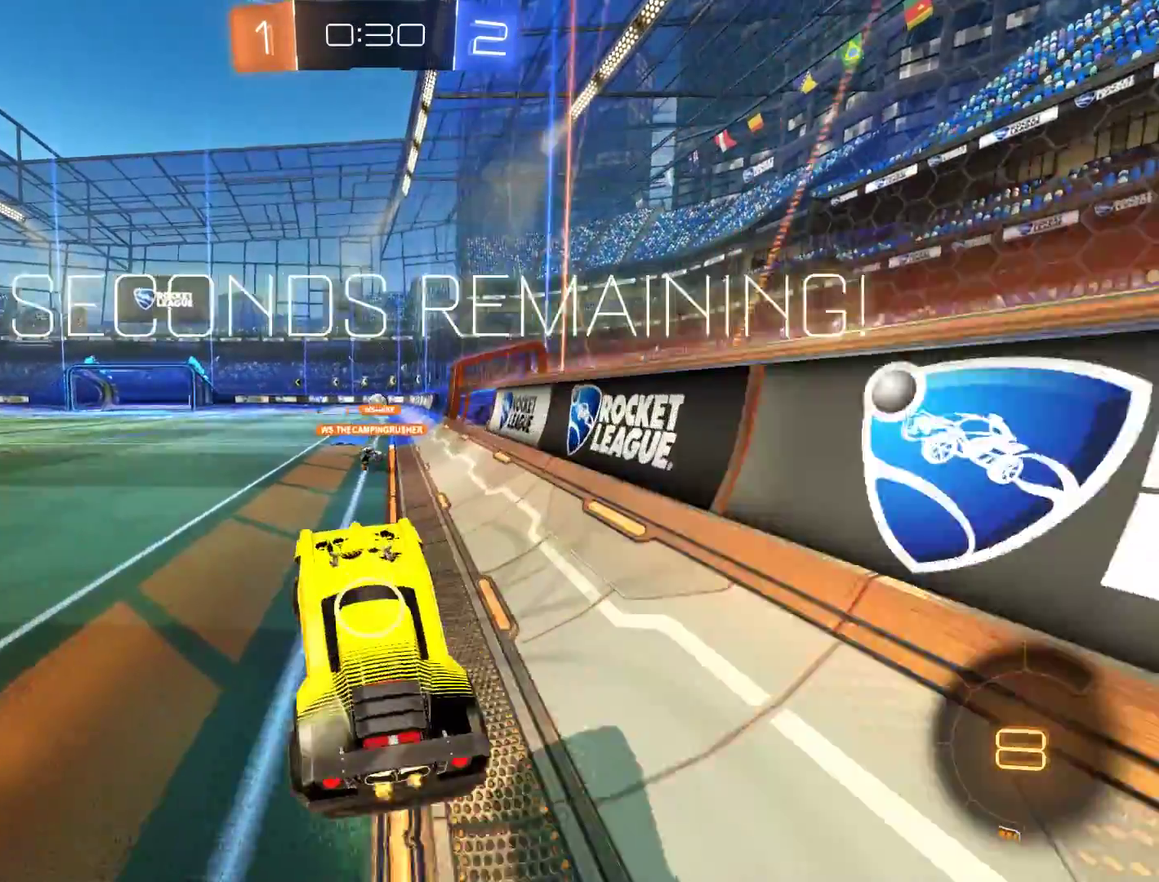
{"buttons": ["B", "R2"], "left_stick": "center", "right_stick": "center"}
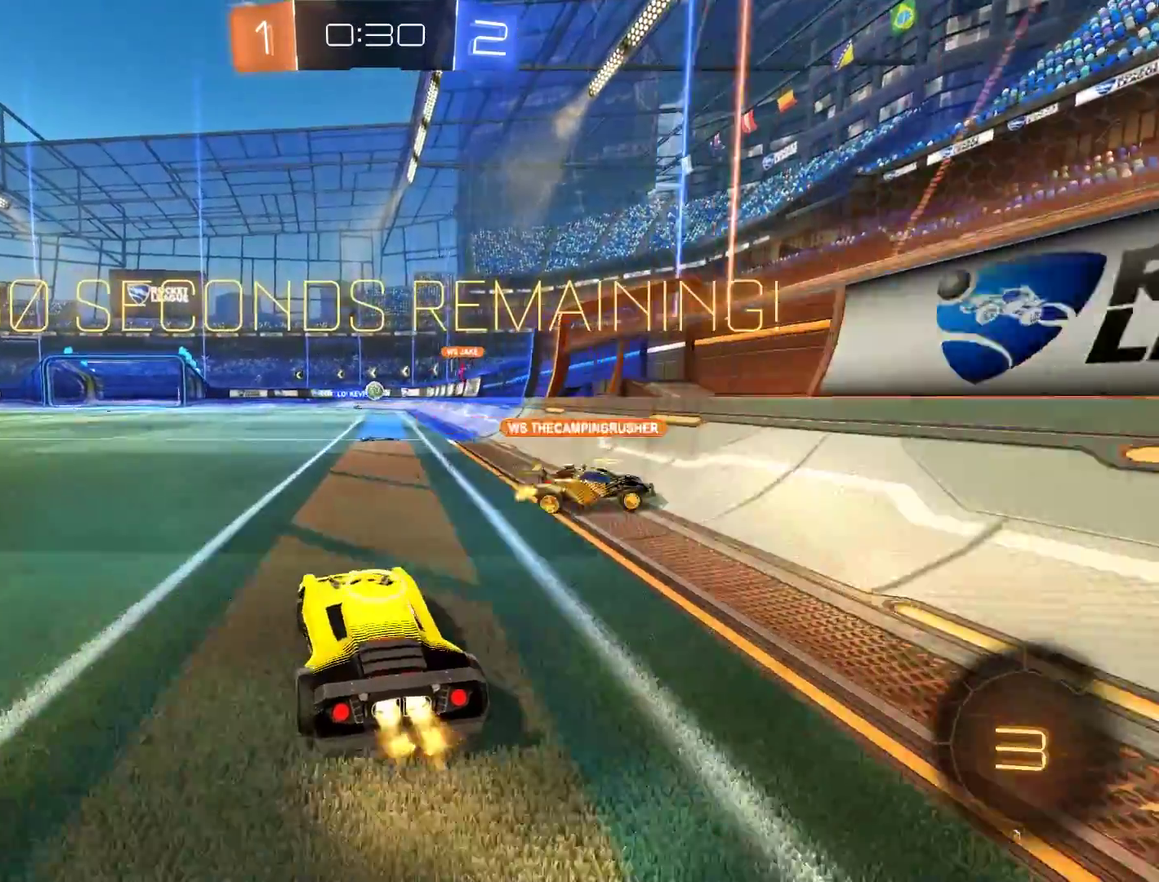
{"buttons": ["B"], "left_stick": "left", "right_stick": "center"}
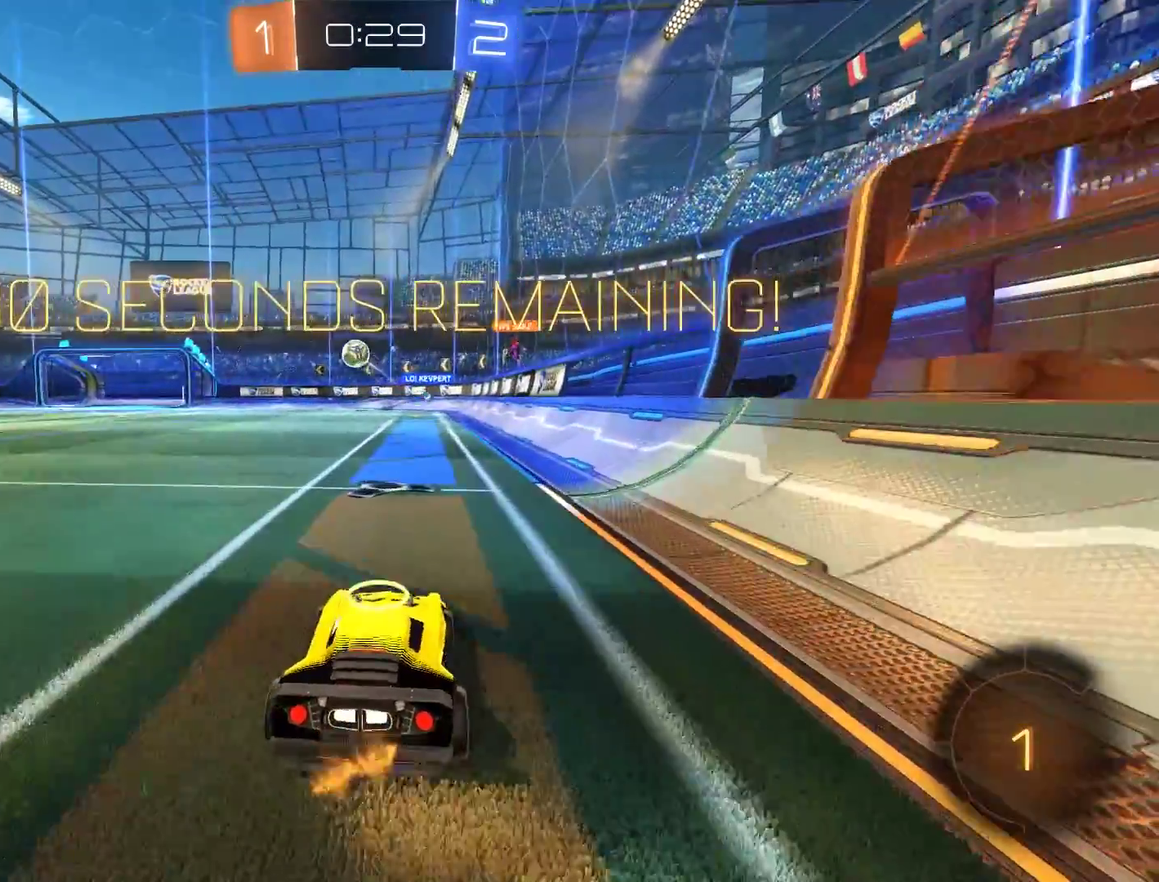
{"buttons": ["B"], "left_stick": "left", "right_stick": "center", "events": [[67, "X", "down"], [200, "X", "up"]]}